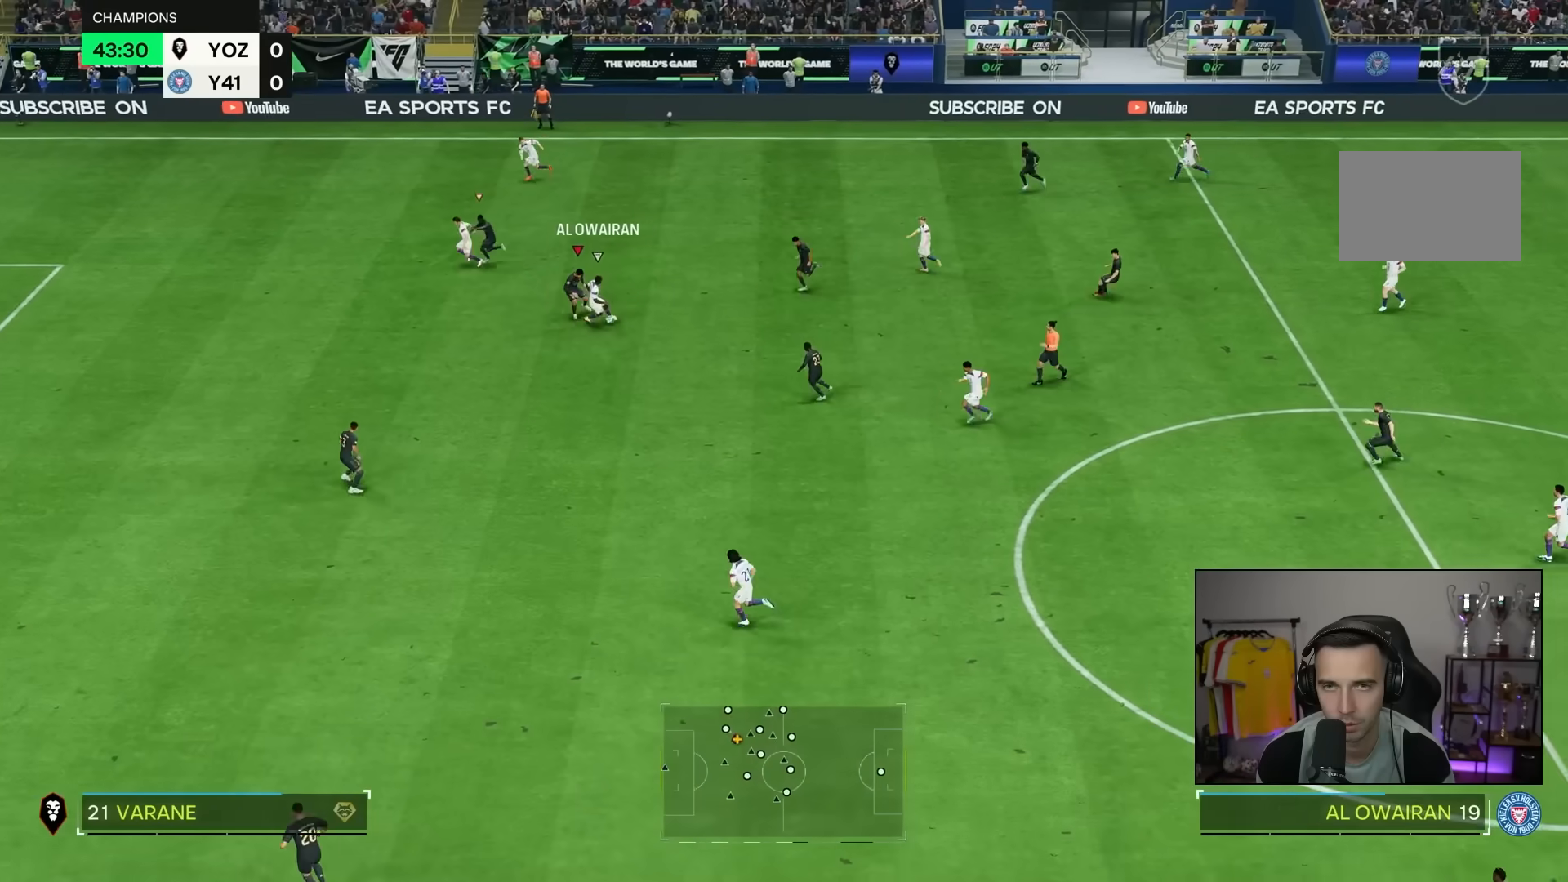
Gameplay with a controller (PlayStation layout); each line is a JSON object with the inputs held at the frame after it. "events" lists button and stick changes between this image and that frame as [ms after this image, input, new state], when the widget could be followed in between. Not read: L3 R3.
{"buttons": [], "left_stick": "down-right", "right_stick": "center", "events": [[267, "R2", "up"], [350, "left_stick", "down-right"]]}
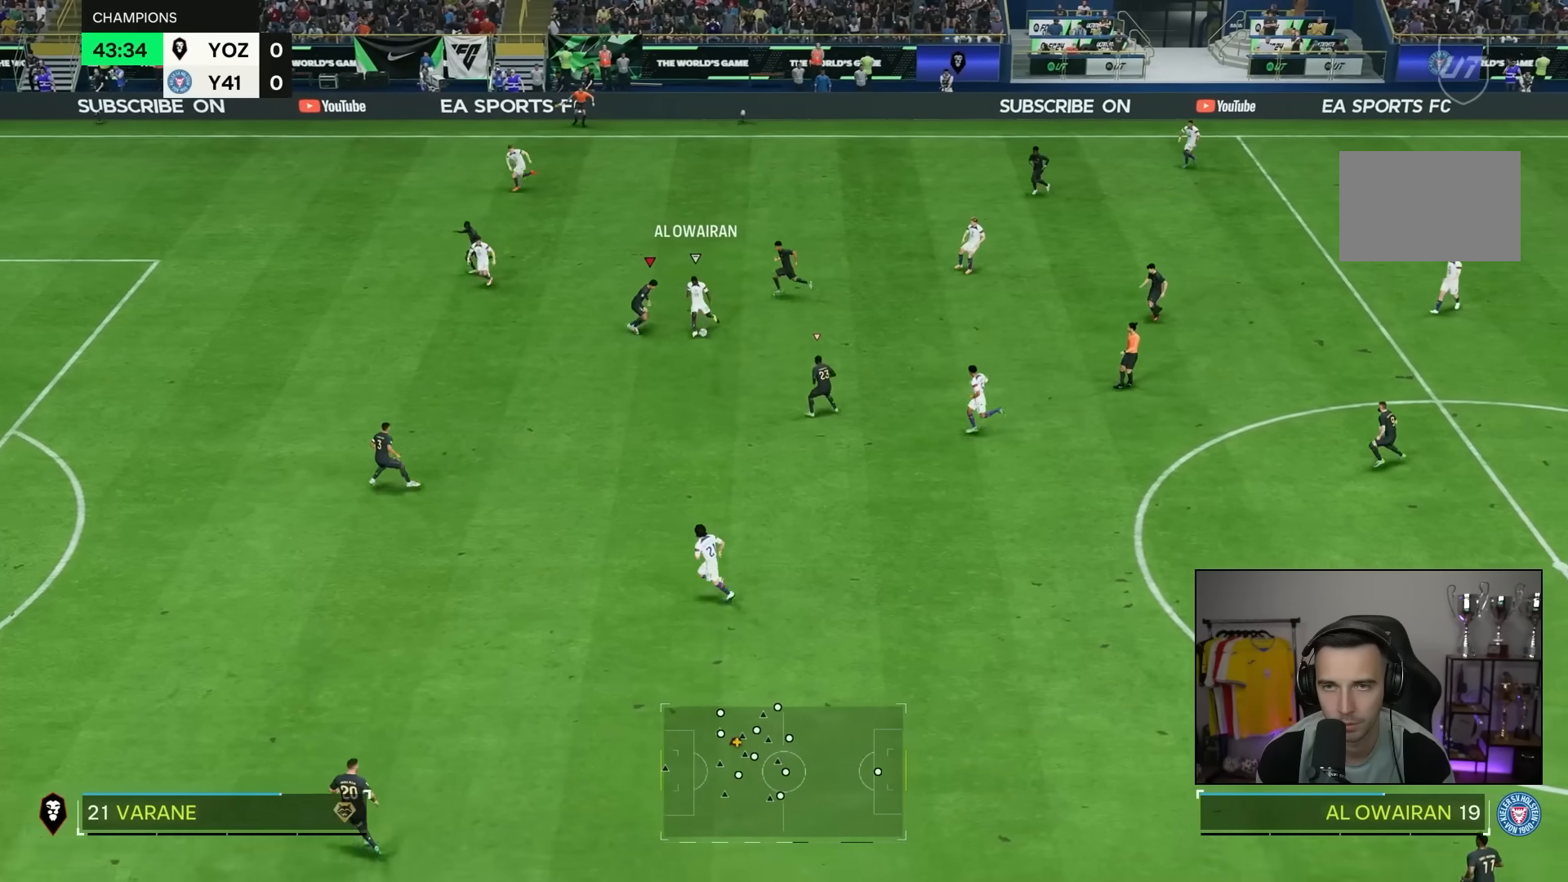
{"buttons": [], "left_stick": "down-right", "right_stick": "center", "events": [[100, "R2", "down"], [117, "SQUARE", "down"], [250, "SQUARE", "up"], [350, "R2", "up"]]}
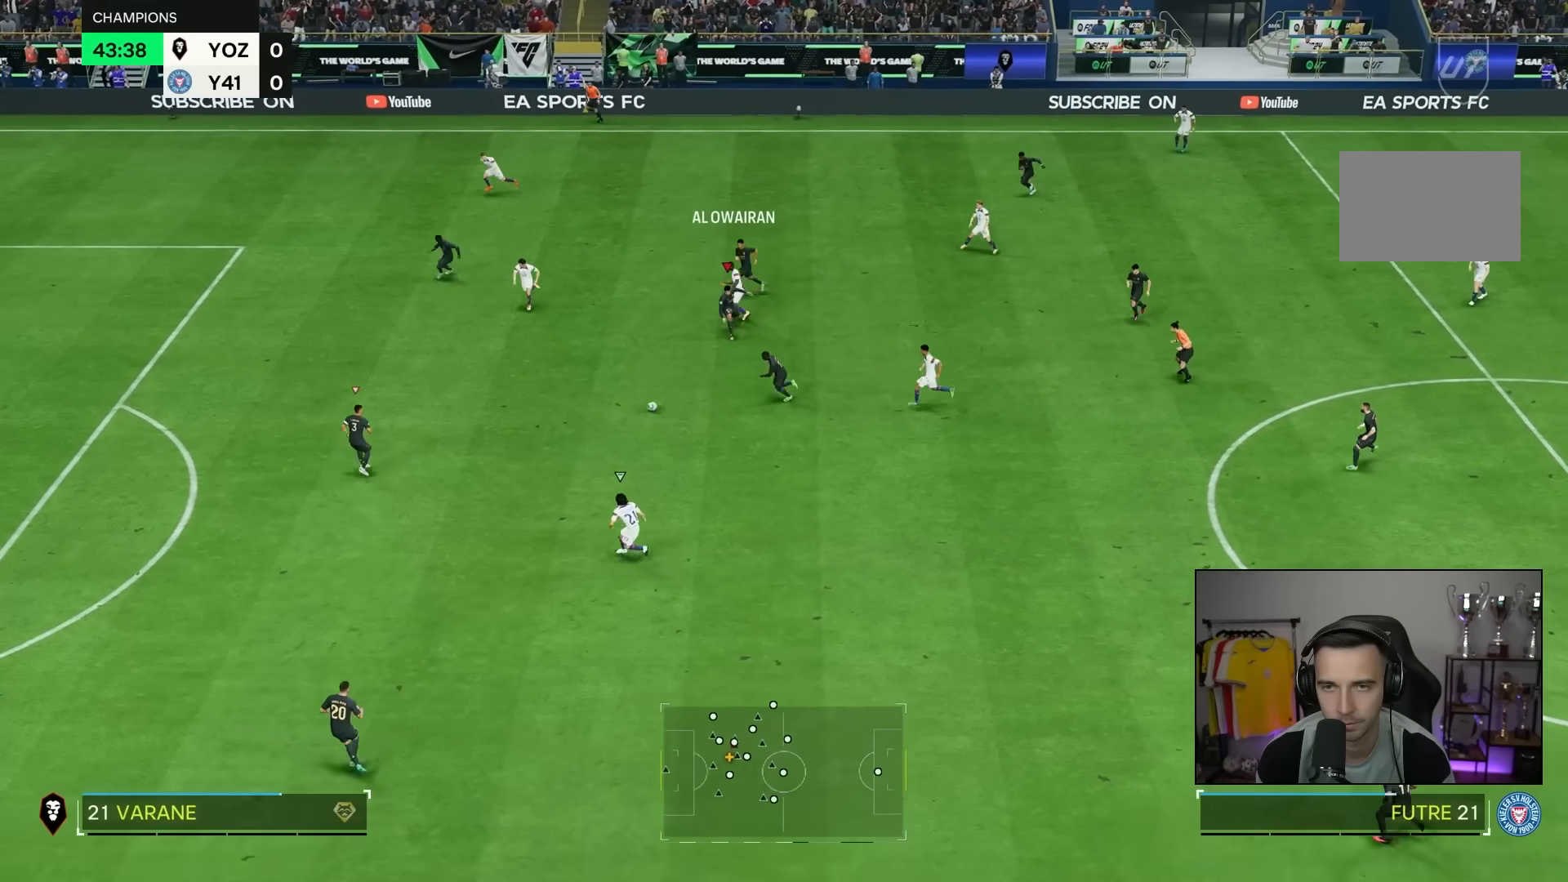
{"buttons": [], "left_stick": "down-right", "right_stick": "center", "events": [[83, "left_stick", "down"], [150, "L1", "down"], [217, "L1", "up"], [300, "left_stick", "down-right"]]}
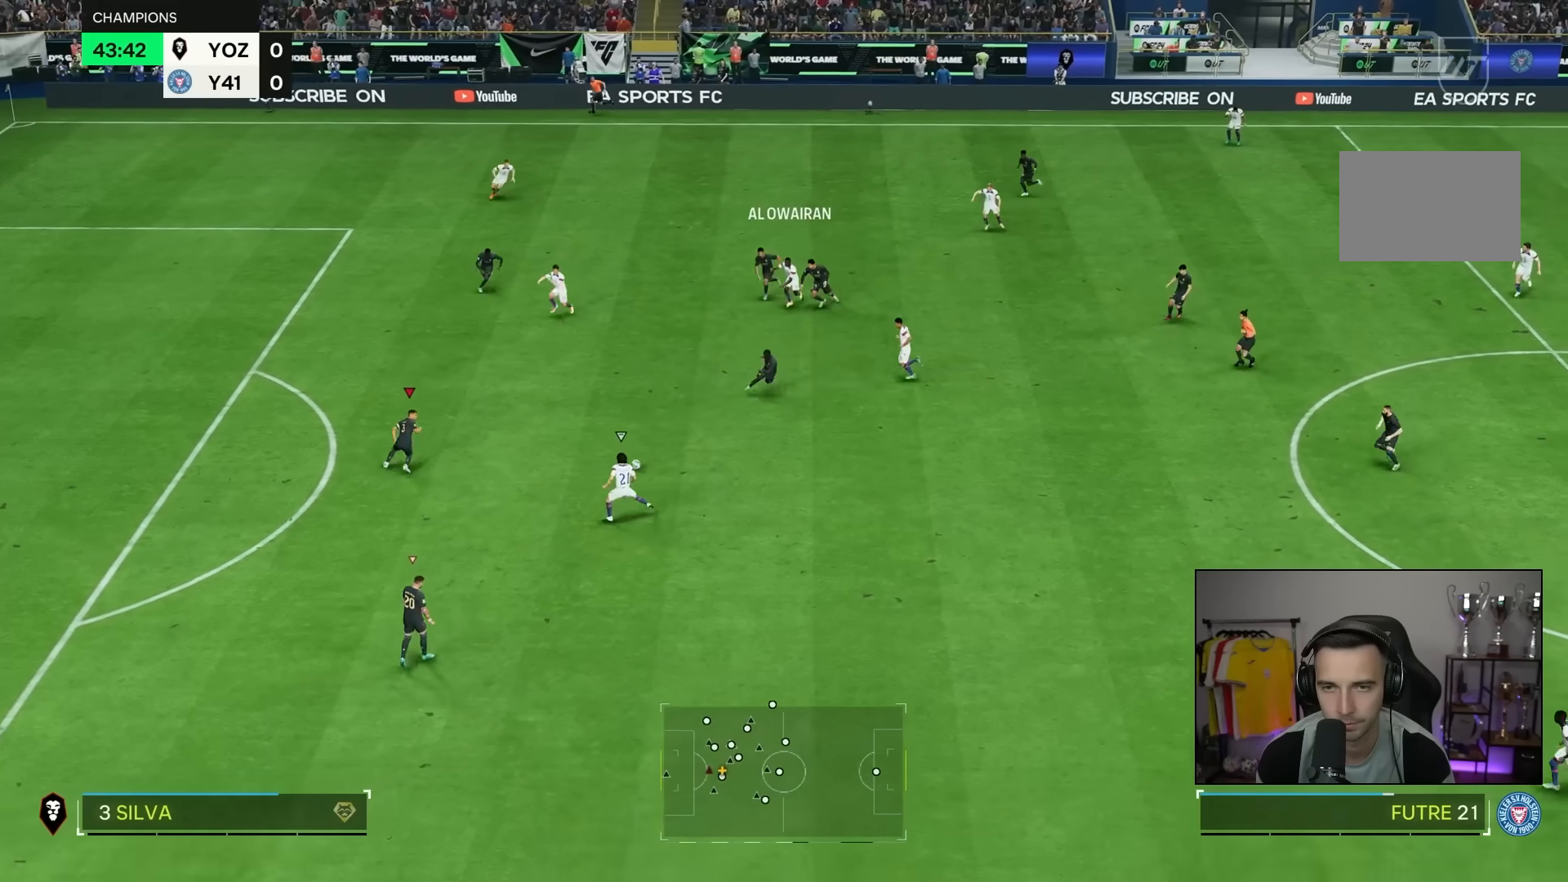
{"buttons": ["L2"], "left_stick": "down-left", "right_stick": "center", "events": [[200, "left_stick", "right"], [267, "L2", "down"], [433, "left_stick", "left"], [500, "left_stick", "down-left"]]}
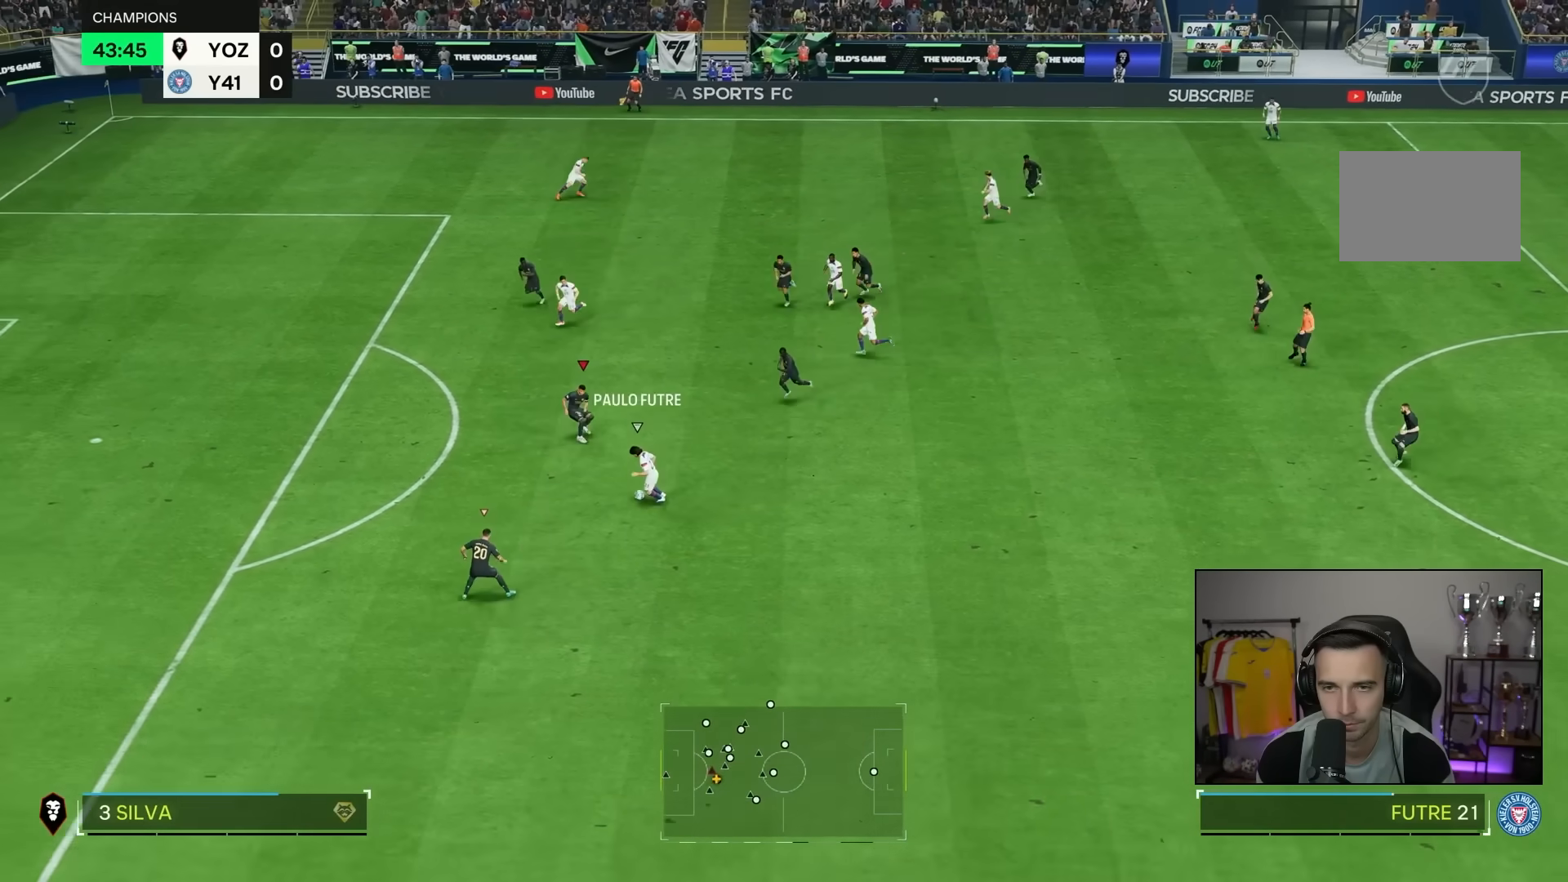
{"buttons": ["R2"], "left_stick": "up", "right_stick": "center", "events": [[67, "R2", "down"], [433, "left_stick", "up"], [433, "right_stick", "down-left"], [483, "L2", "up"], [500, "right_stick", "center"]]}
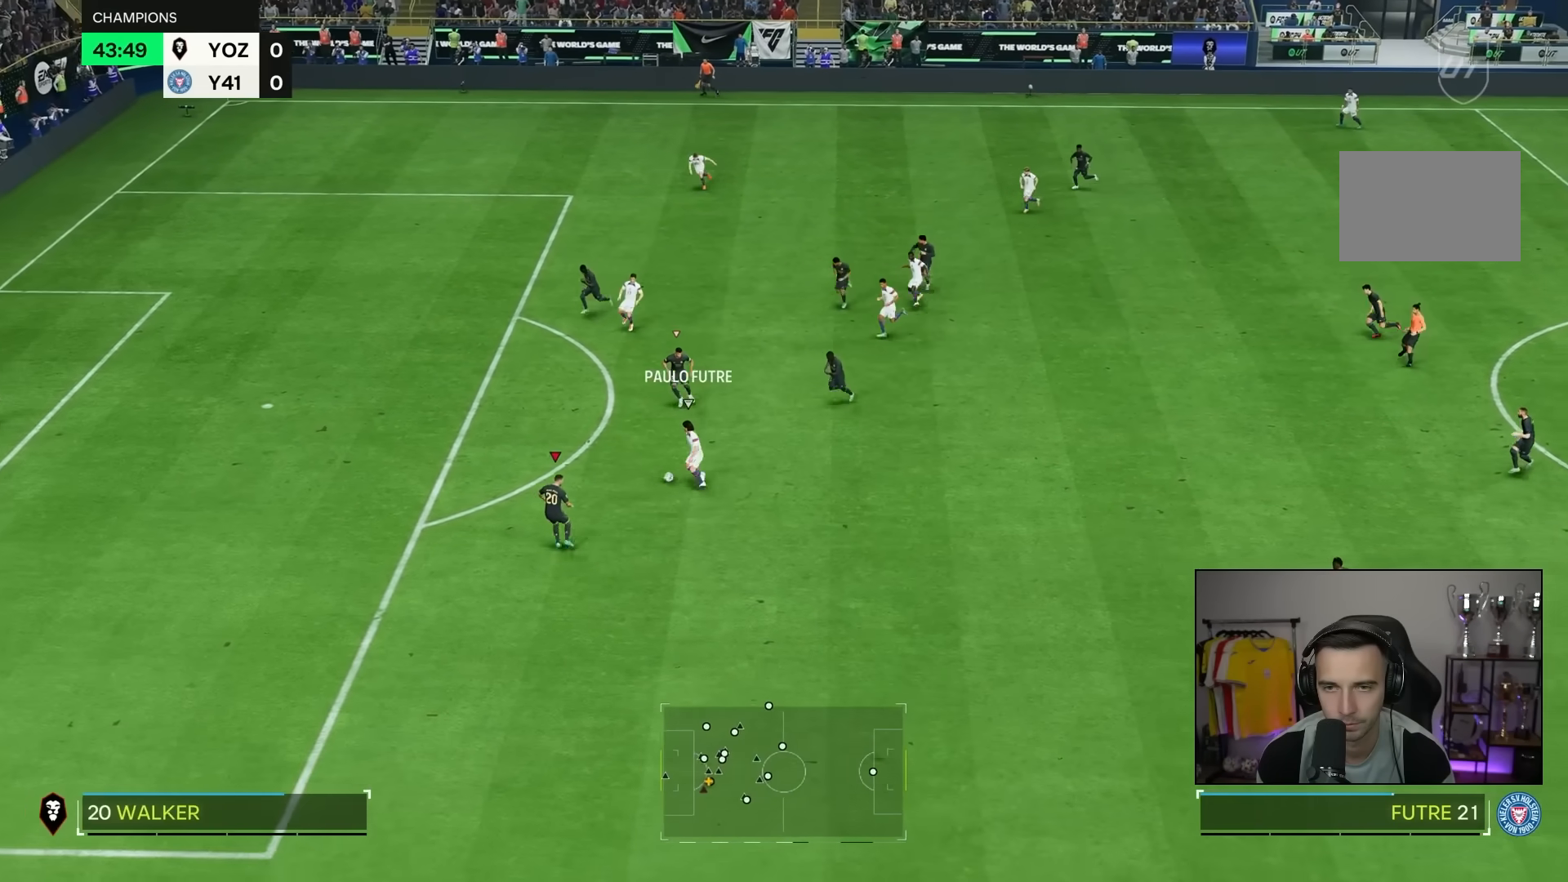
{"buttons": ["L2", "R2"], "left_stick": "left", "right_stick": "center", "events": [[50, "L2", "down"], [67, "left_stick", "up-right"], [150, "R2", "up"], [233, "left_stick", "up"], [400, "left_stick", "left"], [500, "R2", "down"]]}
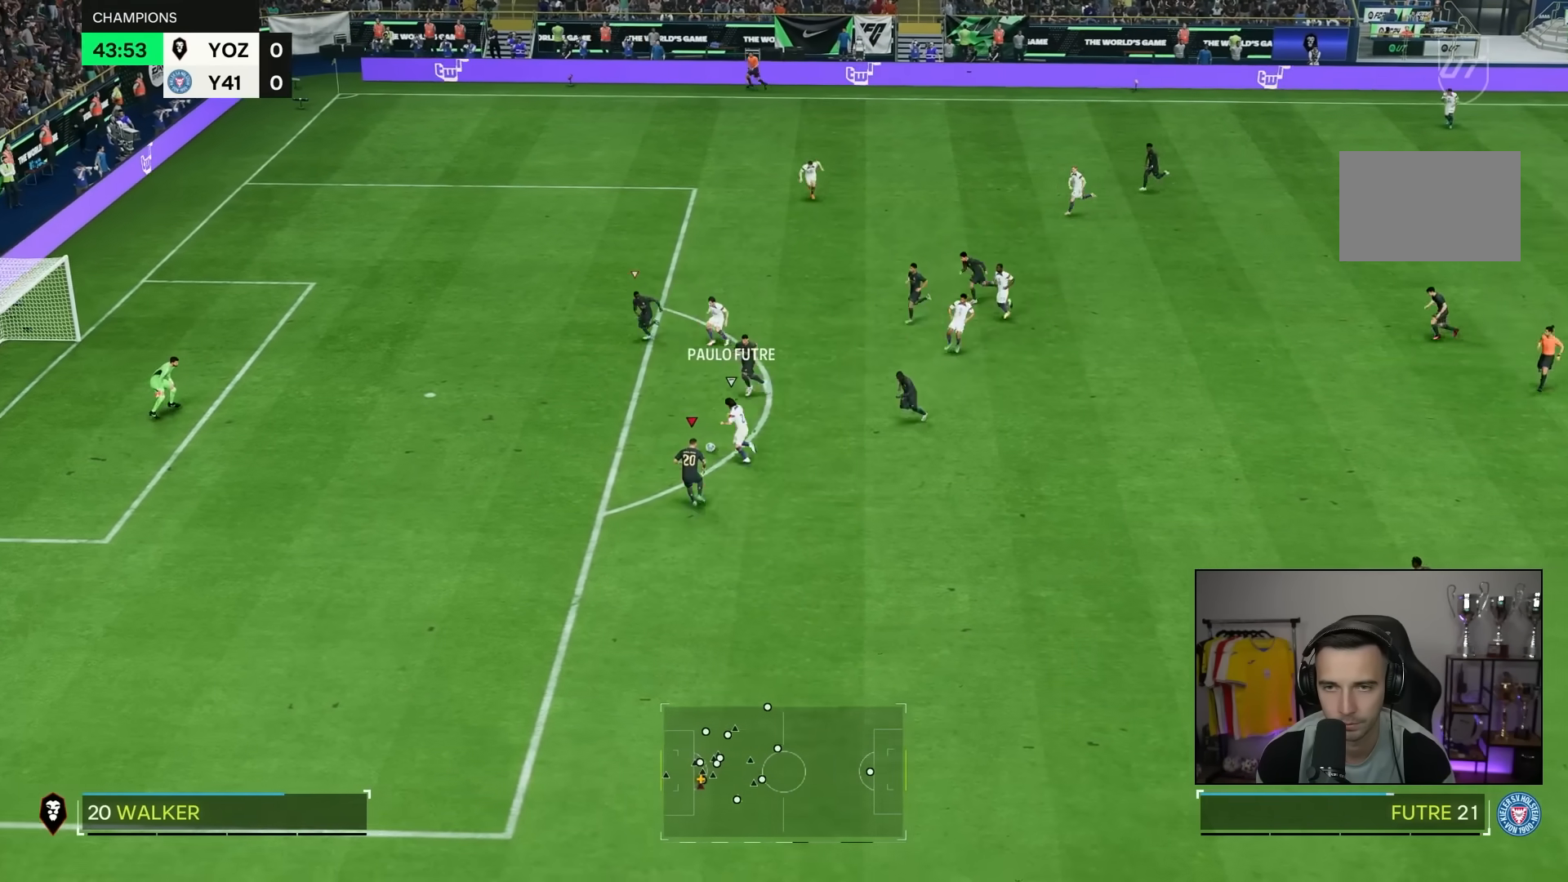
{"buttons": ["R2"], "left_stick": "left", "right_stick": "center", "events": [[133, "L2", "up"]]}
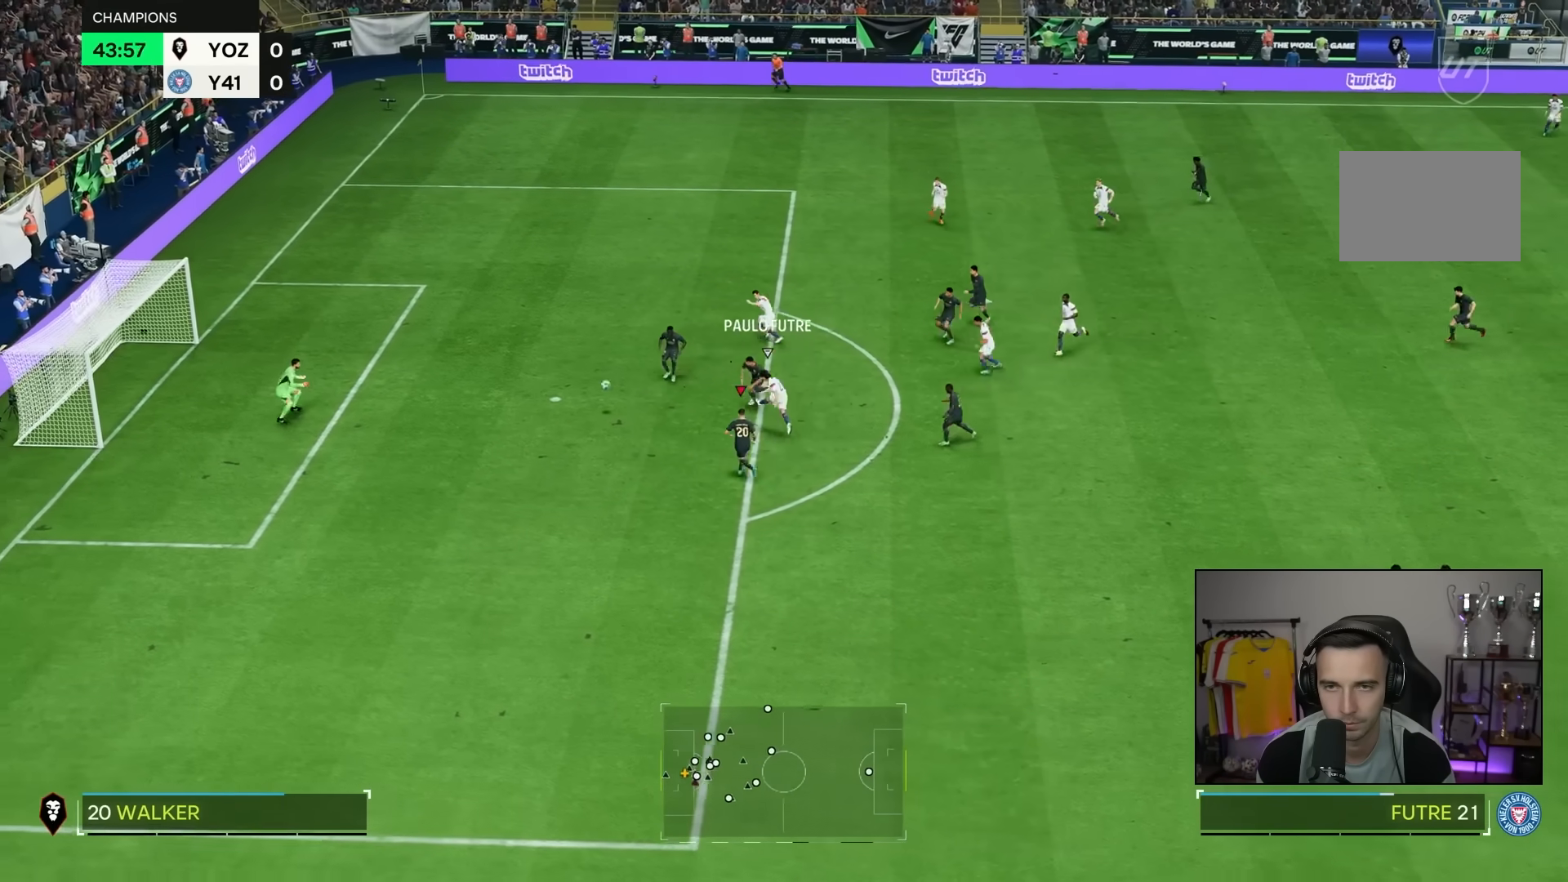
{"buttons": [], "left_stick": "center", "right_stick": "center", "events": [[150, "left_stick", "center"], [200, "R2", "up"]]}